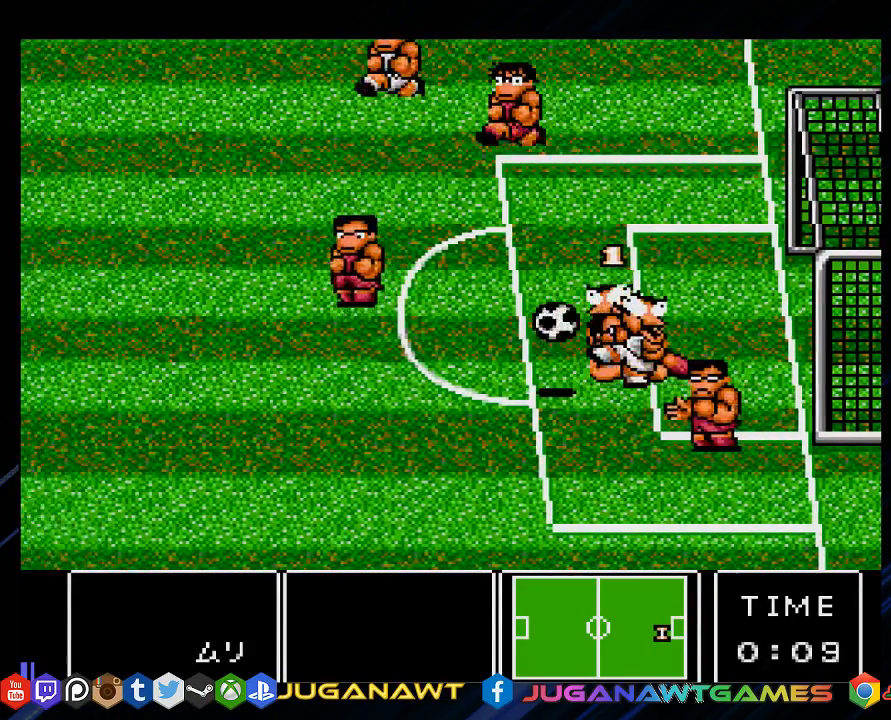
Gameplay with a controller (PlayStation layout); each line is a JSON object with the inputs held at the frame after it. "events" lists button and stick changes between this image and that frame as [ms after this image, input, new state], when the widget could be followed in between.
{"buttons": ["DPAD_RIGHT"], "left_stick": "center", "right_stick": "center", "events": [[67, "DPAD_UP", "down"], [267, "CROSS", "down"], [333, "CROSS", "up"], [433, "DPAD_UP", "up"]]}
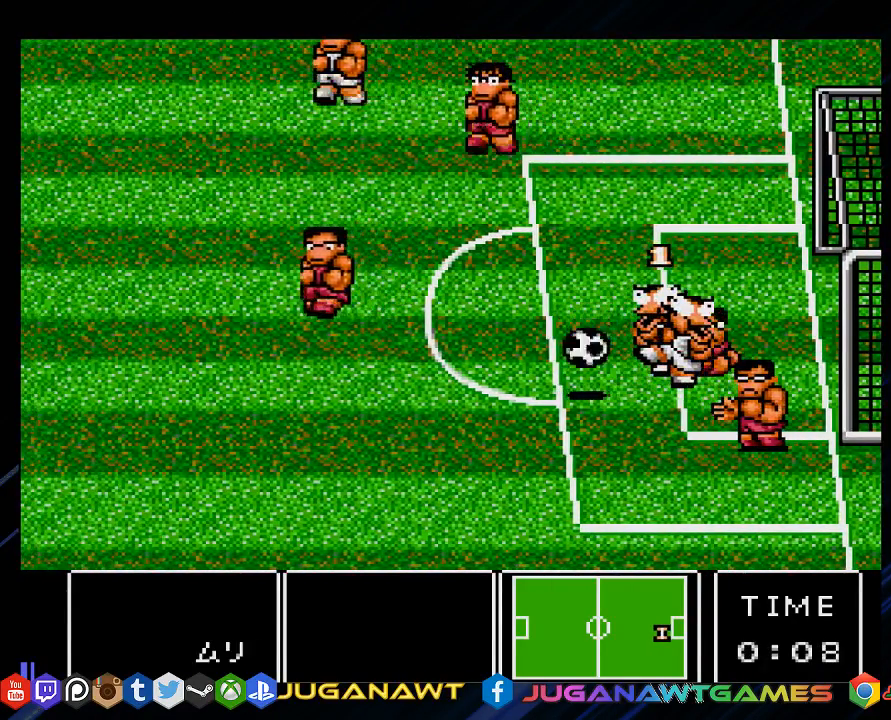
{"buttons": ["DPAD_LEFT"], "left_stick": "center", "right_stick": "center", "events": [[67, "DPAD_DOWN", "down"], [67, "DPAD_RIGHT", "up"], [100, "DPAD_LEFT", "down"], [333, "DPAD_DOWN", "up"]]}
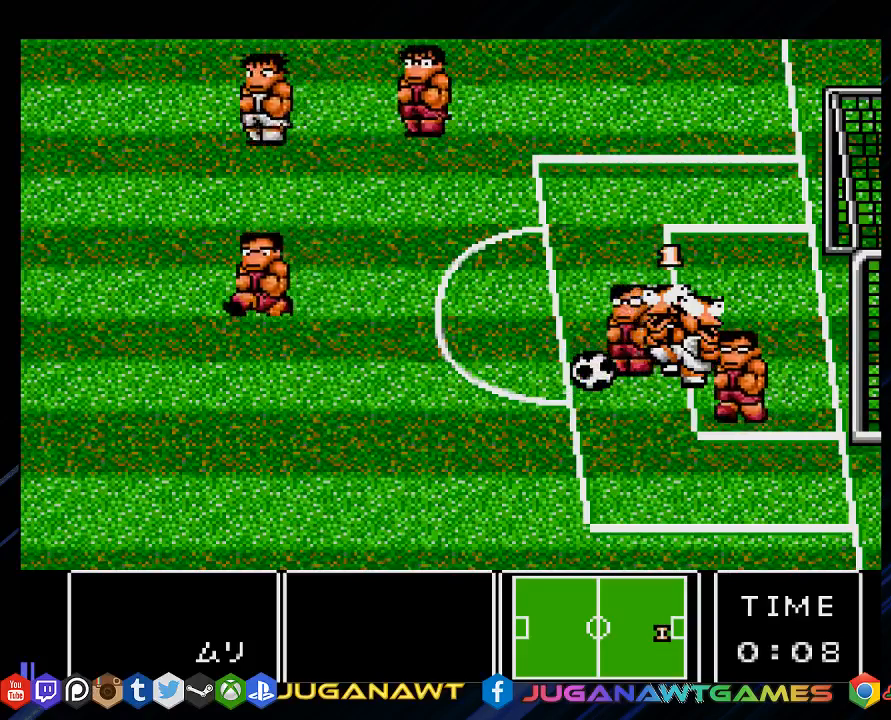
{"buttons": ["DPAD_DOWN", "DPAD_RIGHT"], "left_stick": "center", "right_stick": "center", "events": [[33, "DPAD_DOWN", "down"], [133, "DPAD_LEFT", "up"], [167, "DPAD_RIGHT", "down"], [200, "CROSS", "down"], [233, "DPAD_DOWN", "up"], [300, "CROSS", "up"], [400, "CROSS", "down"], [500, "CROSS", "up"], [500, "DPAD_DOWN", "down"]]}
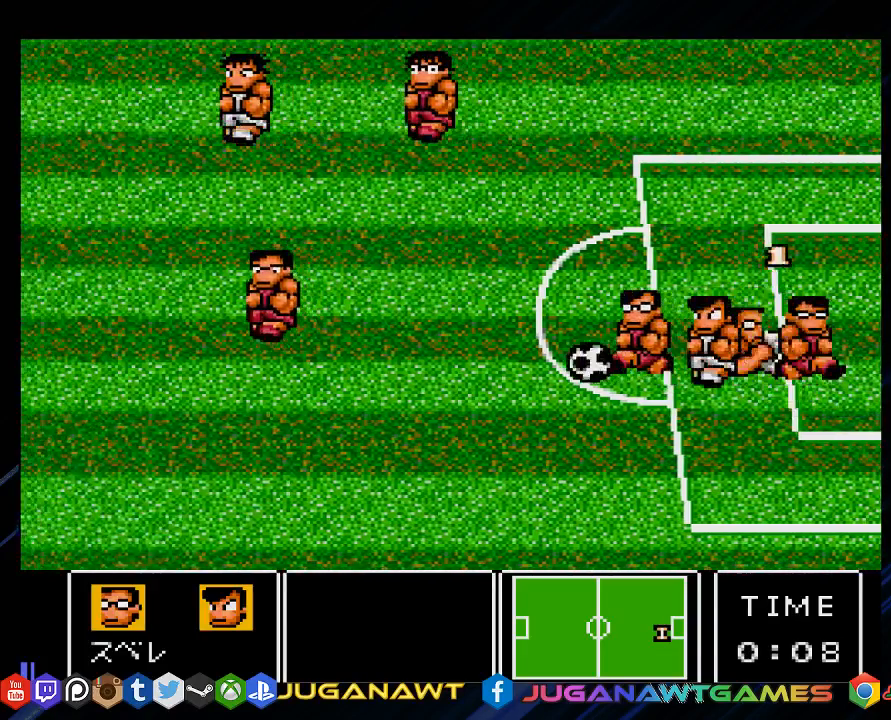
{"buttons": ["CIRCLE", "DPAD_LEFT"], "left_stick": "center", "right_stick": "center", "events": [[33, "DPAD_RIGHT", "up"], [67, "DPAD_LEFT", "down"], [383, "DPAD_DOWN", "up"], [467, "CIRCLE", "down"]]}
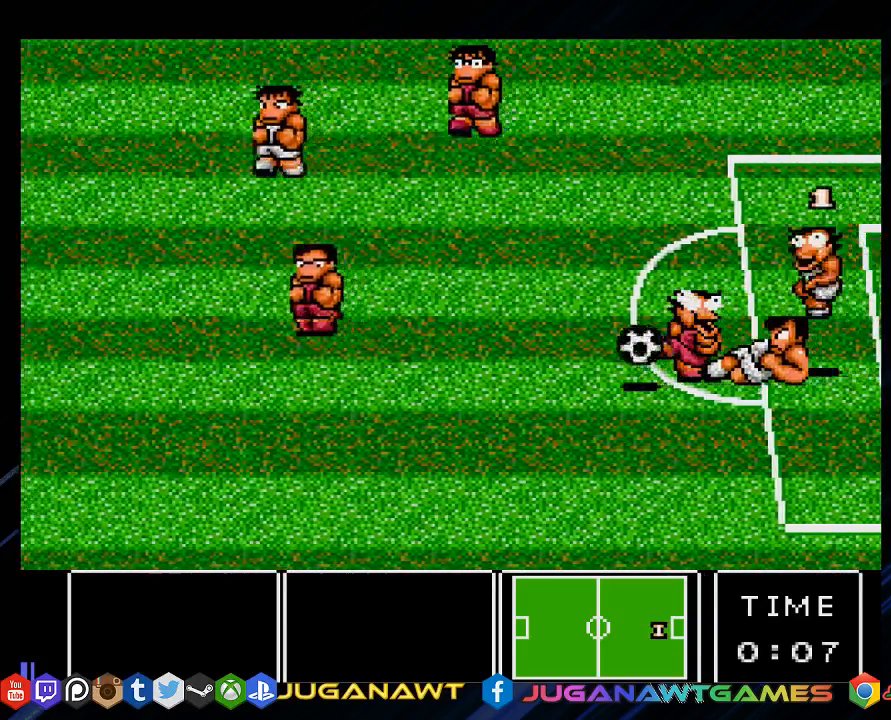
{"buttons": ["DPAD_LEFT"], "left_stick": "center", "right_stick": "center", "events": [[67, "CIRCLE", "up"]]}
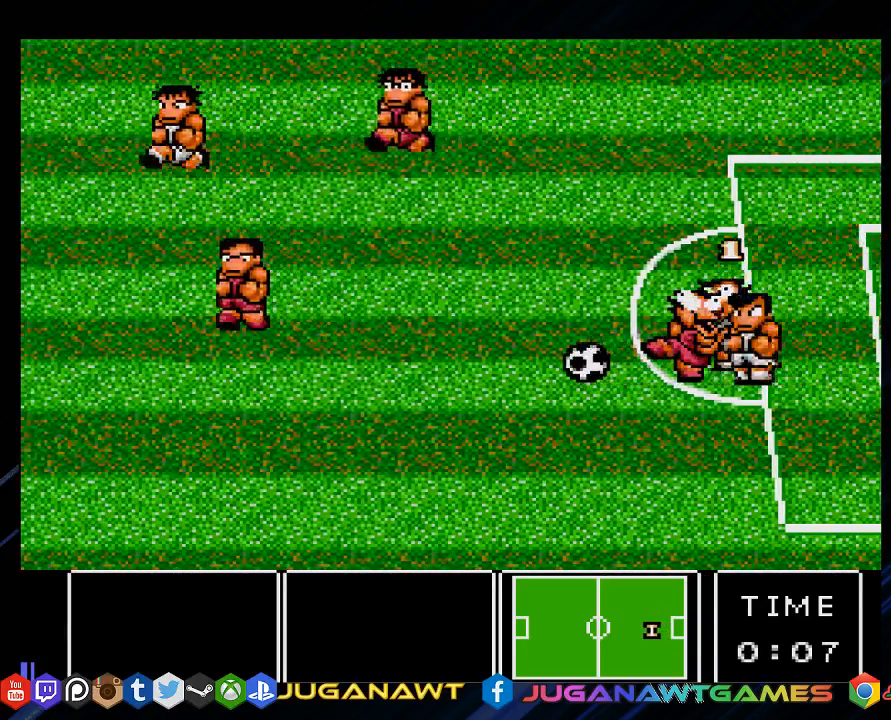
{"buttons": ["DPAD_LEFT"], "left_stick": "center", "right_stick": "center", "events": [[17, "DPAD_DOWN", "down"], [483, "DPAD_DOWN", "up"]]}
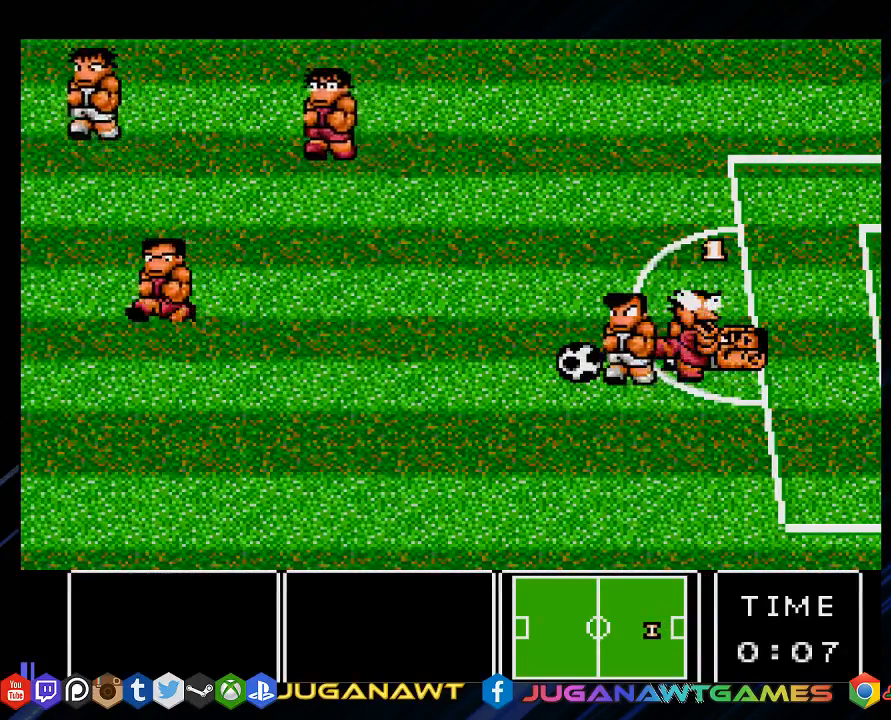
{"buttons": ["DPAD_DOWN", "DPAD_LEFT"], "left_stick": "center", "right_stick": "center", "events": [[467, "DPAD_DOWN", "down"]]}
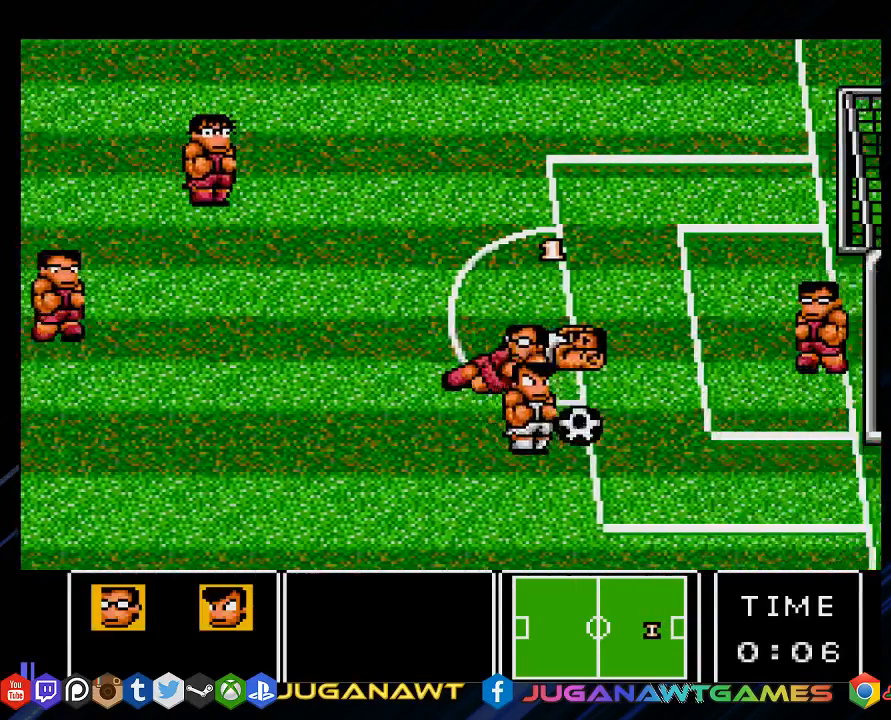
{"buttons": ["DPAD_UP", "DPAD_RIGHT"], "left_stick": "center", "right_stick": "center", "events": [[100, "DPAD_LEFT", "up"], [133, "DPAD_RIGHT", "down"], [167, "DPAD_DOWN", "up"], [267, "DPAD_UP", "down"], [400, "CROSS", "down"], [500, "CROSS", "up"]]}
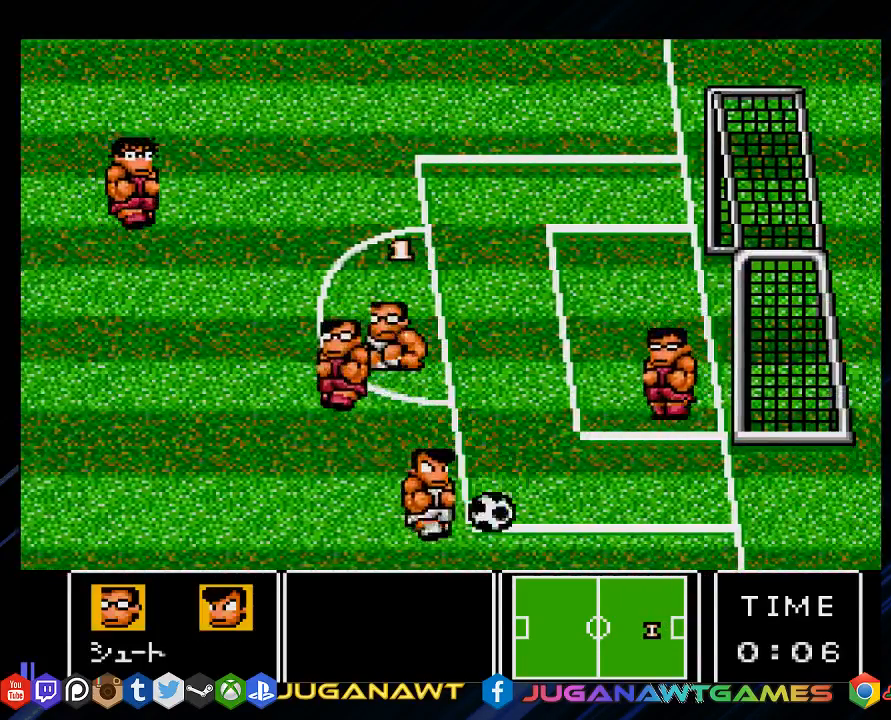
{"buttons": ["DPAD_UP", "DPAD_RIGHT"], "left_stick": "center", "right_stick": "center", "events": []}
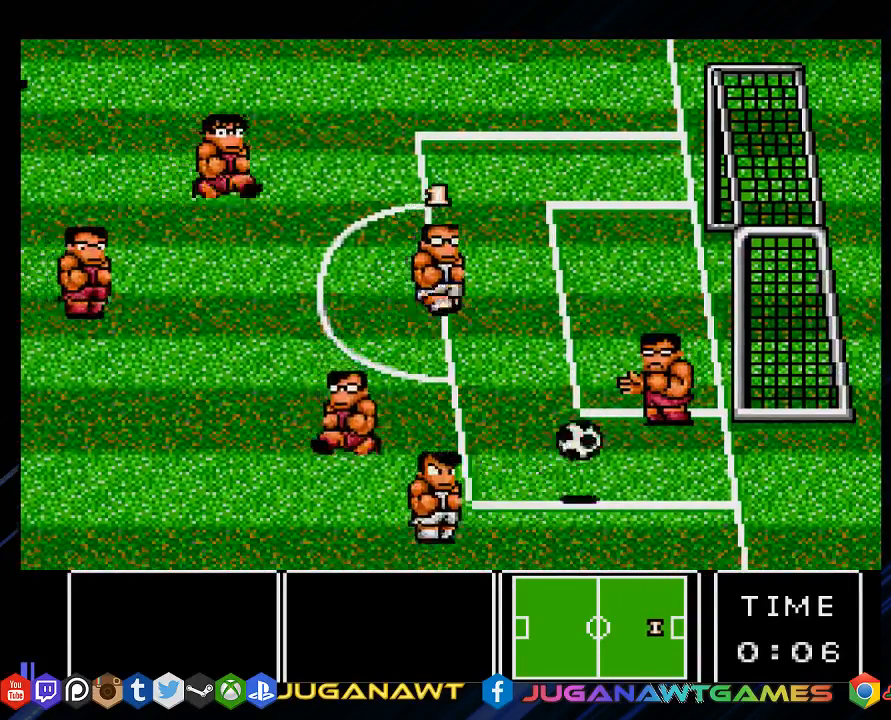
{"buttons": ["DPAD_RIGHT"], "left_stick": "center", "right_stick": "center", "events": [[450, "DPAD_UP", "up"]]}
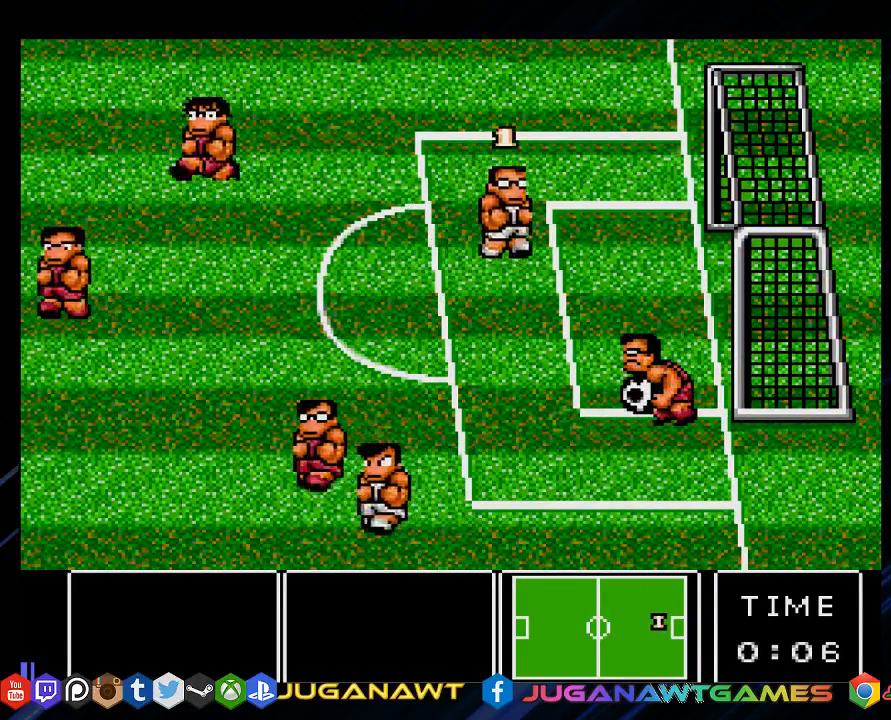
{"buttons": ["DPAD_DOWN", "DPAD_LEFT"], "left_stick": "center", "right_stick": "center", "events": [[17, "DPAD_DOWN", "down"], [183, "DPAD_RIGHT", "up"], [350, "DPAD_LEFT", "down"]]}
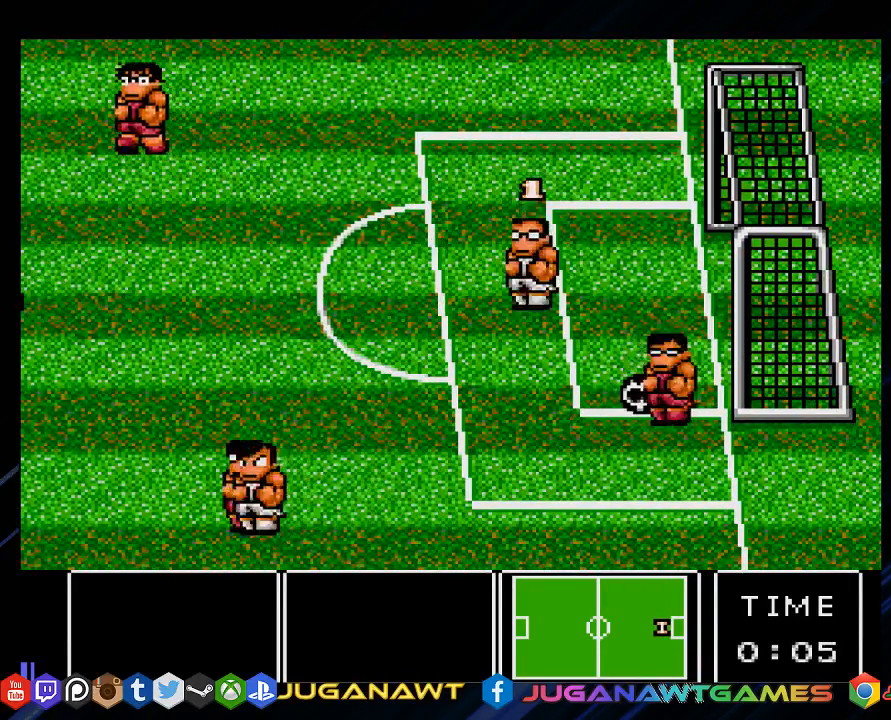
{"buttons": ["DPAD_DOWN", "DPAD_LEFT"], "left_stick": "center", "right_stick": "center", "events": []}
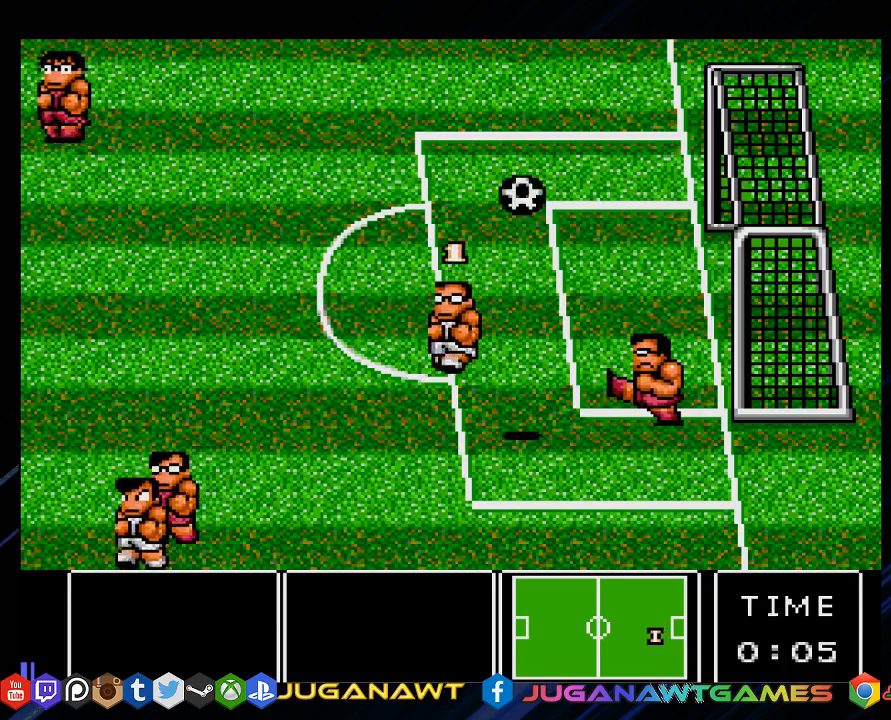
{"buttons": ["DPAD_LEFT"], "left_stick": "center", "right_stick": "center", "events": [[50, "DPAD_DOWN", "up"]]}
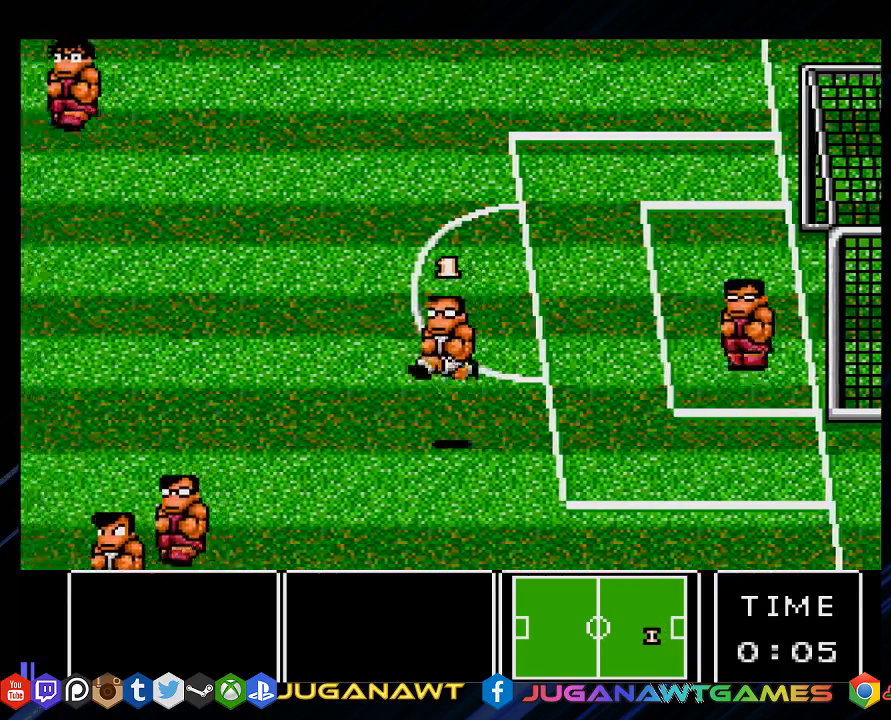
{"buttons": ["DPAD_UP", "DPAD_LEFT"], "left_stick": "center", "right_stick": "center", "events": [[500, "DPAD_UP", "down"]]}
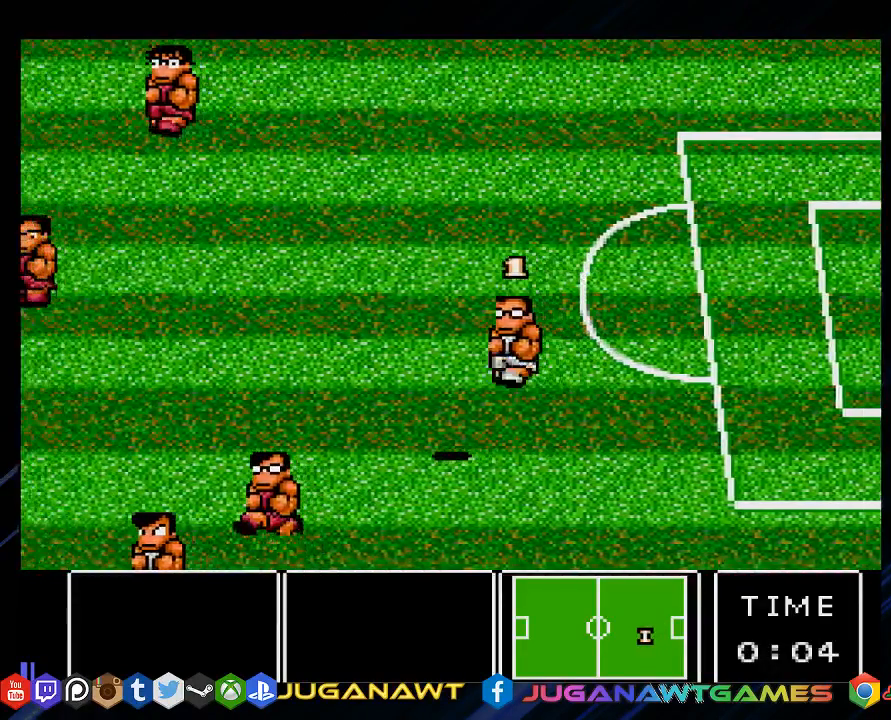
{"buttons": ["DPAD_LEFT"], "left_stick": "center", "right_stick": "center", "events": [[467, "DPAD_UP", "up"]]}
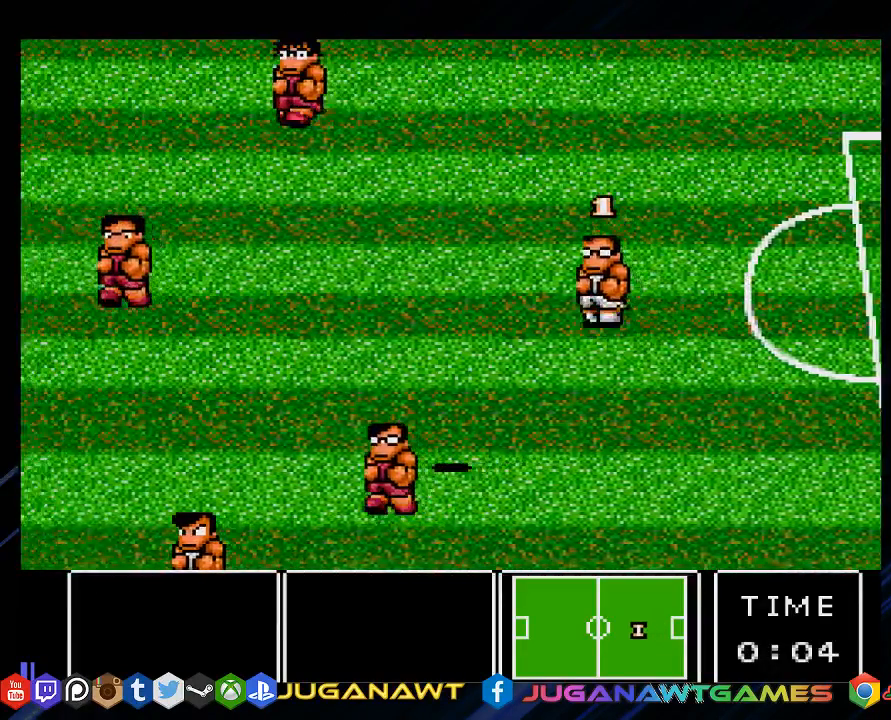
{"buttons": ["DPAD_DOWN", "DPAD_LEFT"], "left_stick": "center", "right_stick": "center", "events": [[167, "DPAD_DOWN", "down"]]}
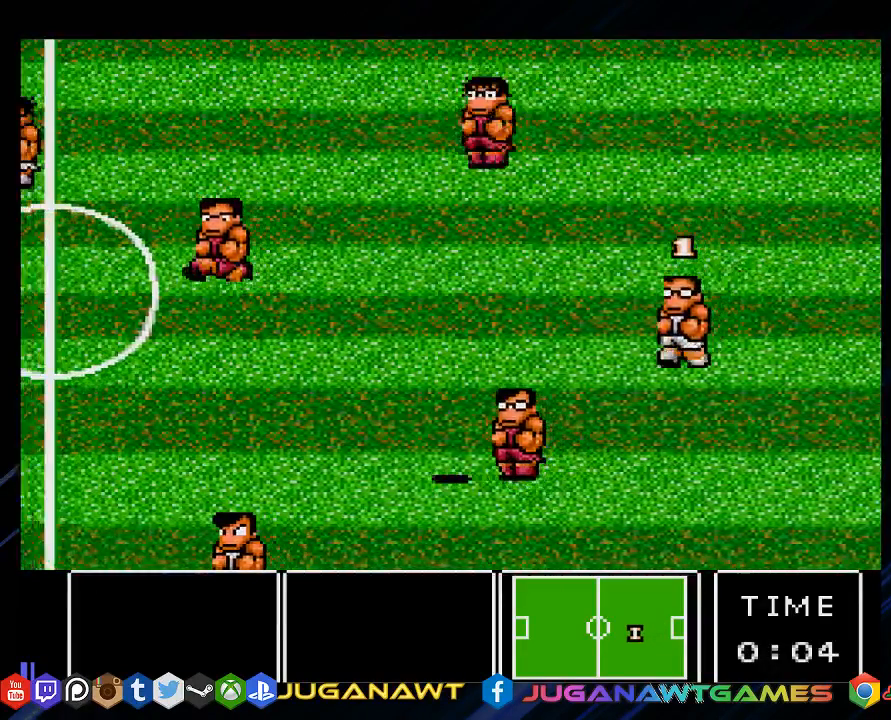
{"buttons": ["DPAD_LEFT"], "left_stick": "center", "right_stick": "center", "events": [[417, "DPAD_DOWN", "up"]]}
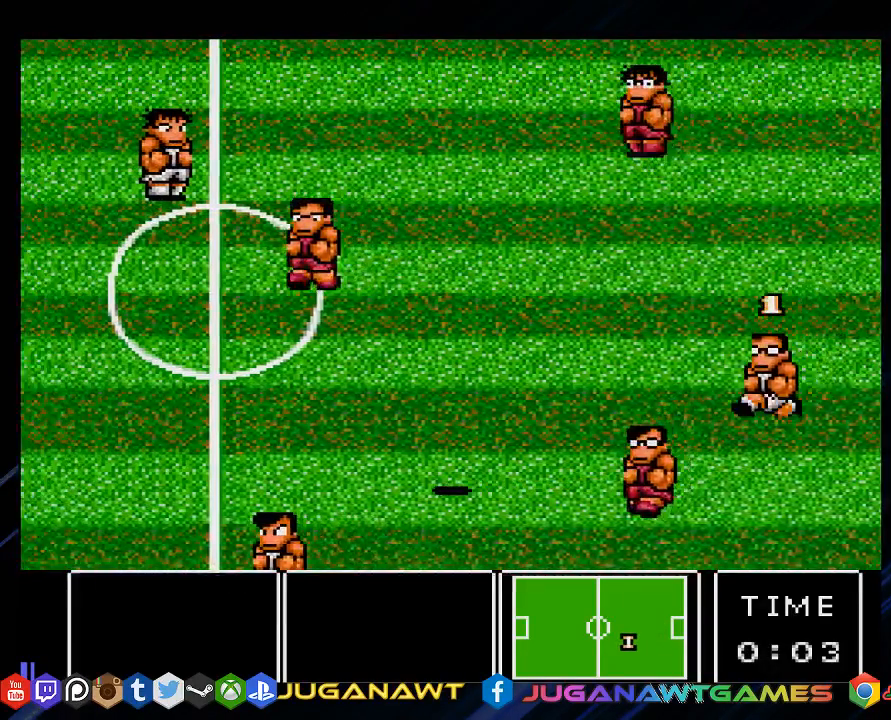
{"buttons": ["DPAD_UP", "DPAD_LEFT"], "left_stick": "center", "right_stick": "center", "events": [[150, "DPAD_UP", "down"]]}
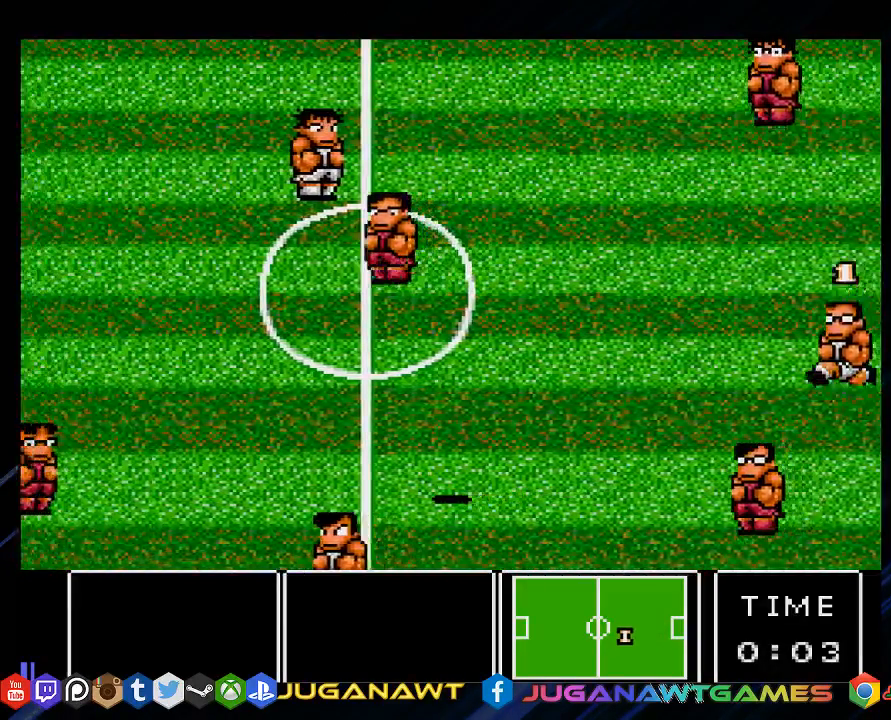
{"buttons": ["DPAD_DOWN", "DPAD_LEFT"], "left_stick": "center", "right_stick": "center", "events": [[150, "DPAD_UP", "up"], [283, "DPAD_DOWN", "down"]]}
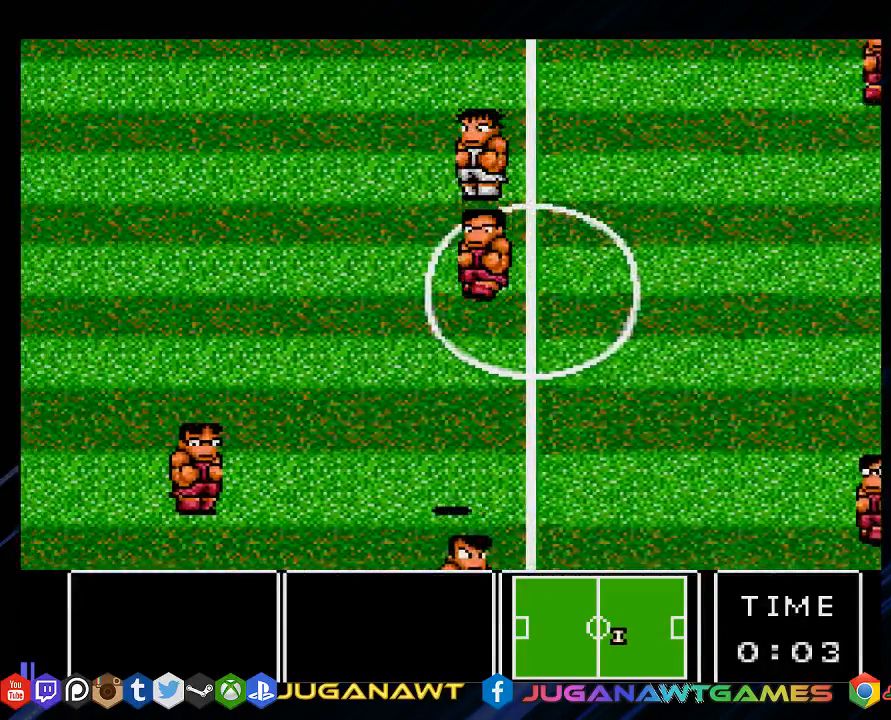
{"buttons": ["DPAD_DOWN", "DPAD_LEFT"], "left_stick": "center", "right_stick": "center", "events": []}
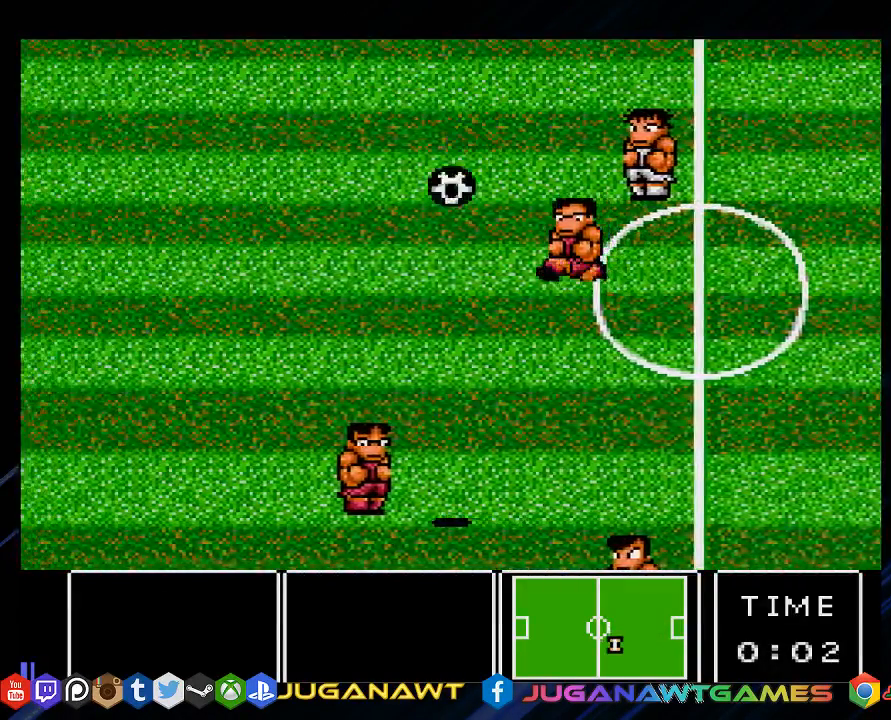
{"buttons": ["DPAD_LEFT"], "left_stick": "center", "right_stick": "center", "events": [[33, "DPAD_DOWN", "up"]]}
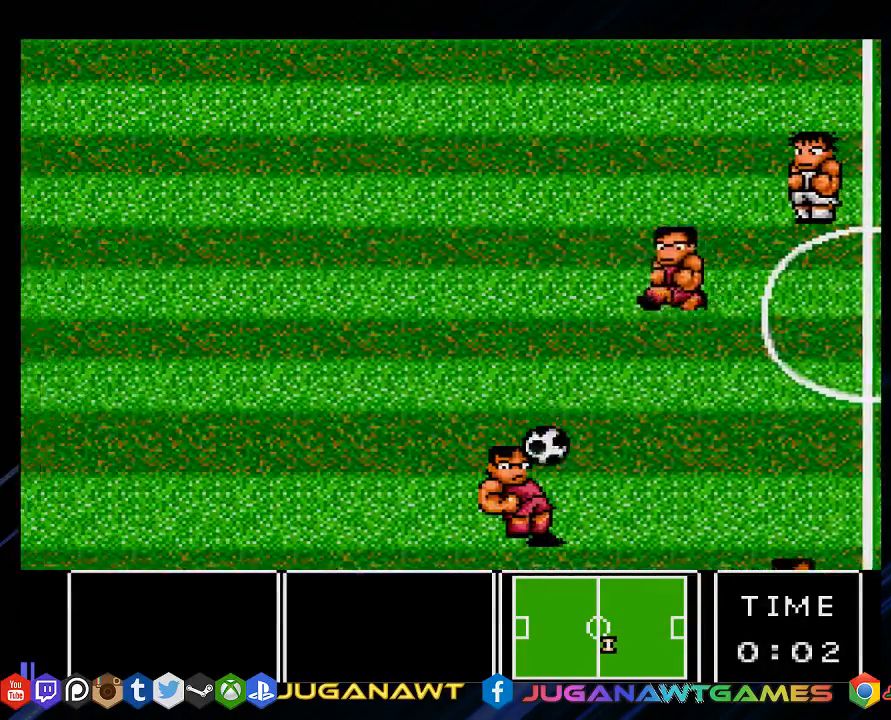
{"buttons": ["DPAD_LEFT"], "left_stick": "center", "right_stick": "center", "events": []}
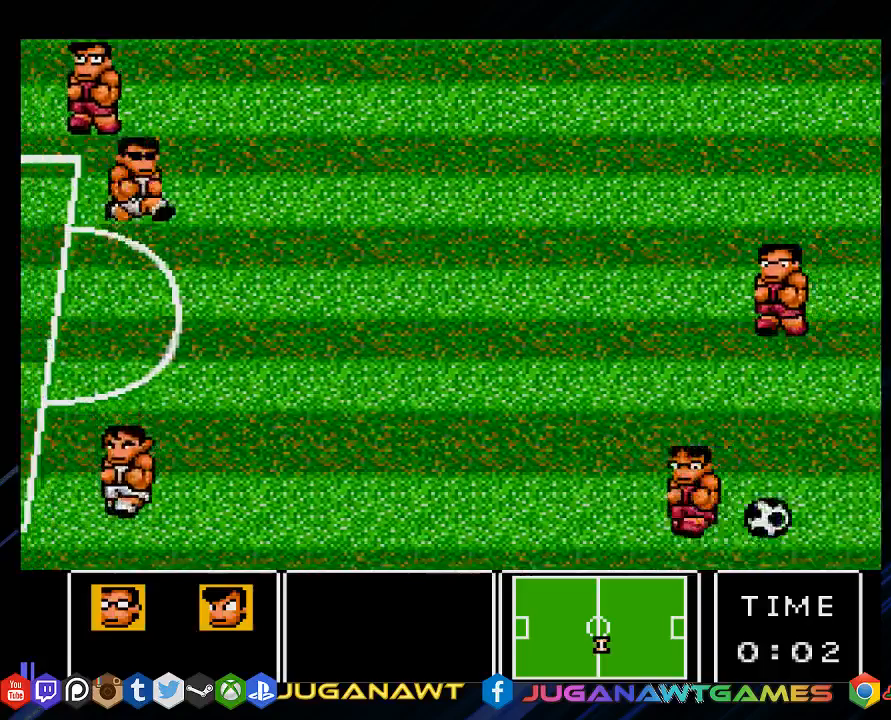
{"buttons": ["DPAD_LEFT"], "left_stick": "center", "right_stick": "center", "events": []}
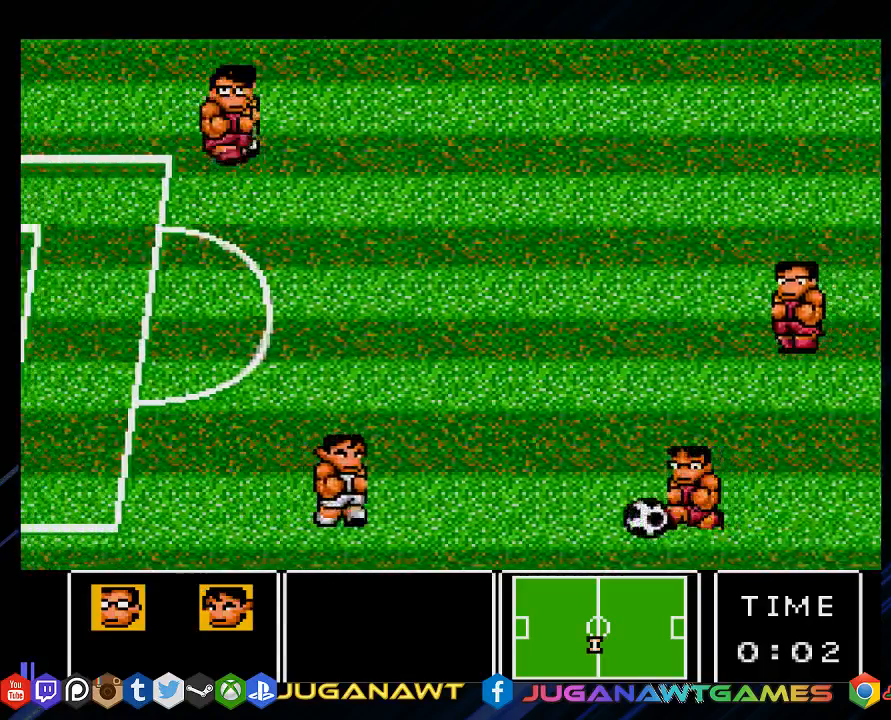
{"buttons": ["DPAD_LEFT"], "left_stick": "center", "right_stick": "center", "events": []}
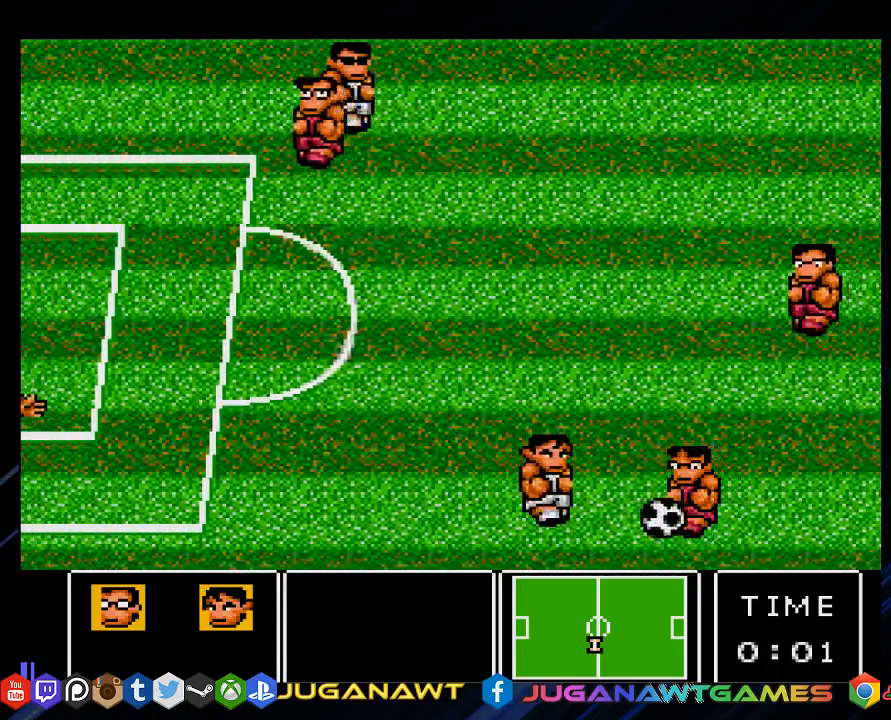
{"buttons": ["DPAD_LEFT"], "left_stick": "center", "right_stick": "center", "events": [[183, "CIRCLE", "down"], [317, "CIRCLE", "up"]]}
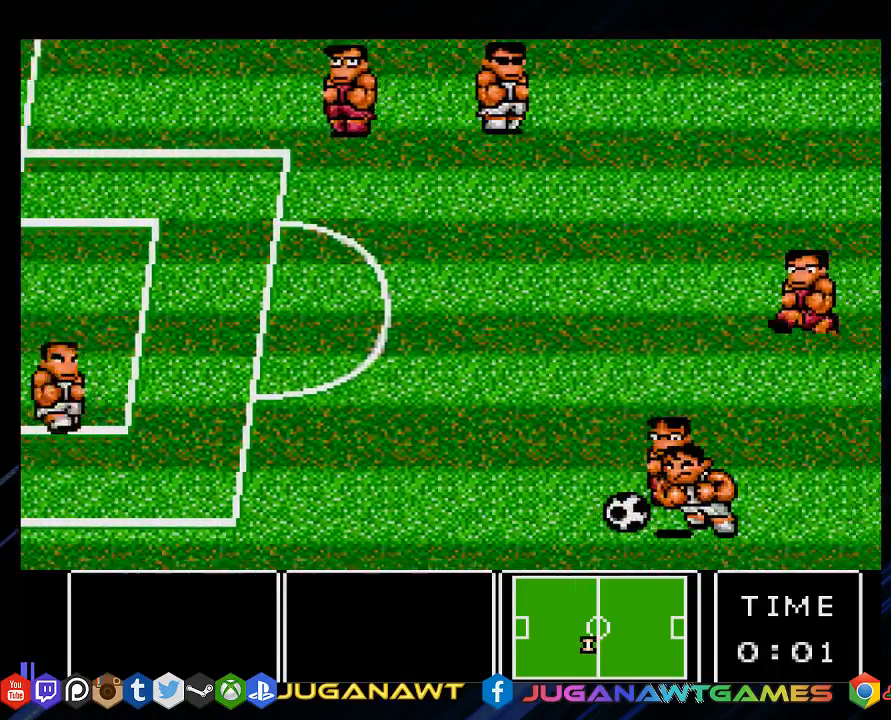
{"buttons": ["DPAD_LEFT"], "left_stick": "center", "right_stick": "center", "events": []}
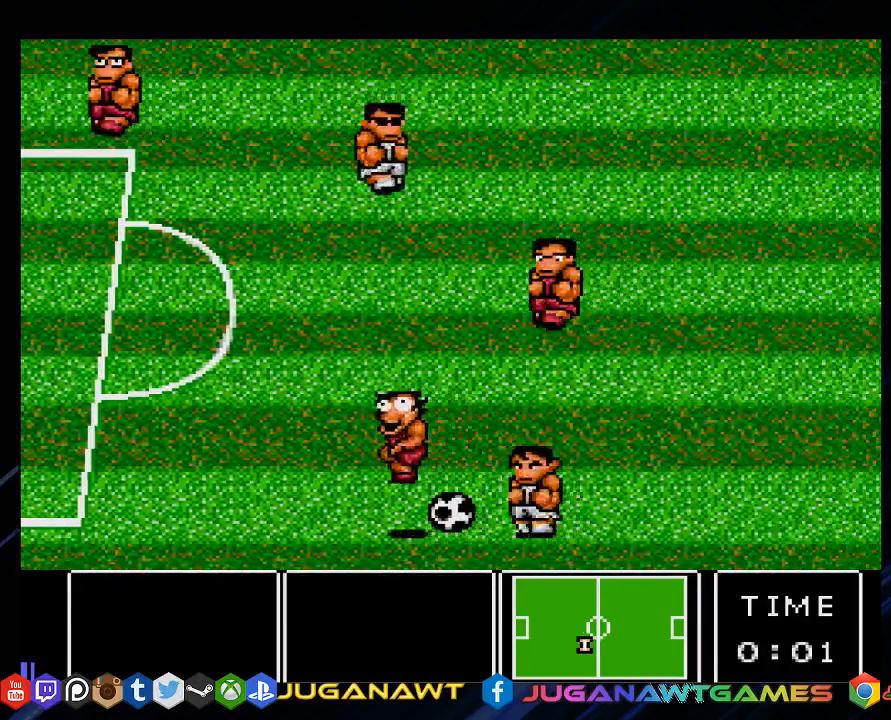
{"buttons": ["DPAD_UP", "DPAD_LEFT"], "left_stick": "center", "right_stick": "center", "events": [[500, "DPAD_UP", "down"]]}
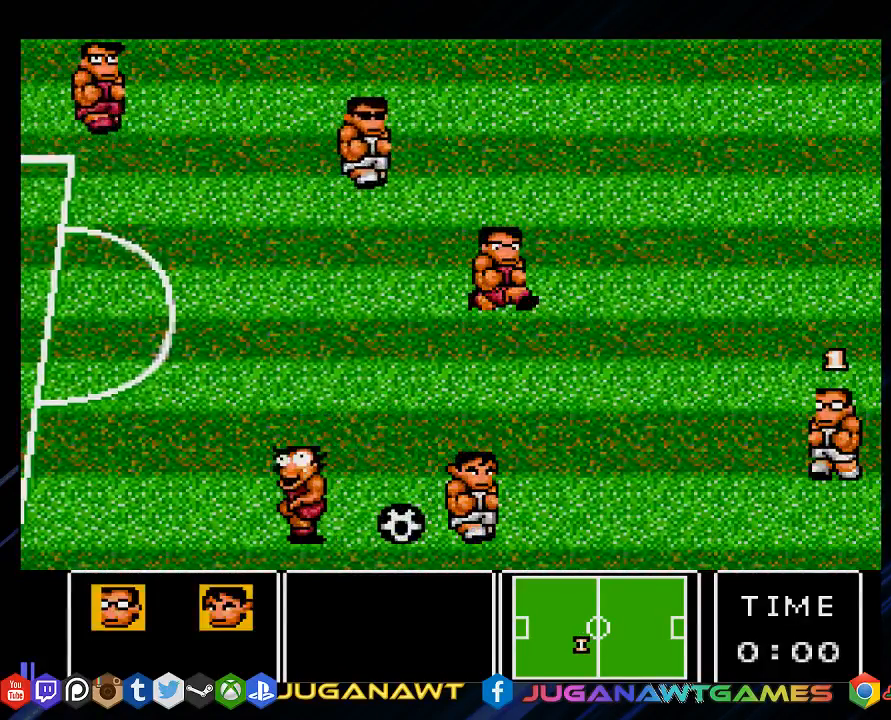
{"buttons": [], "left_stick": "center", "right_stick": "center", "events": [[67, "DPAD_LEFT", "up"], [400, "DPAD_UP", "up"]]}
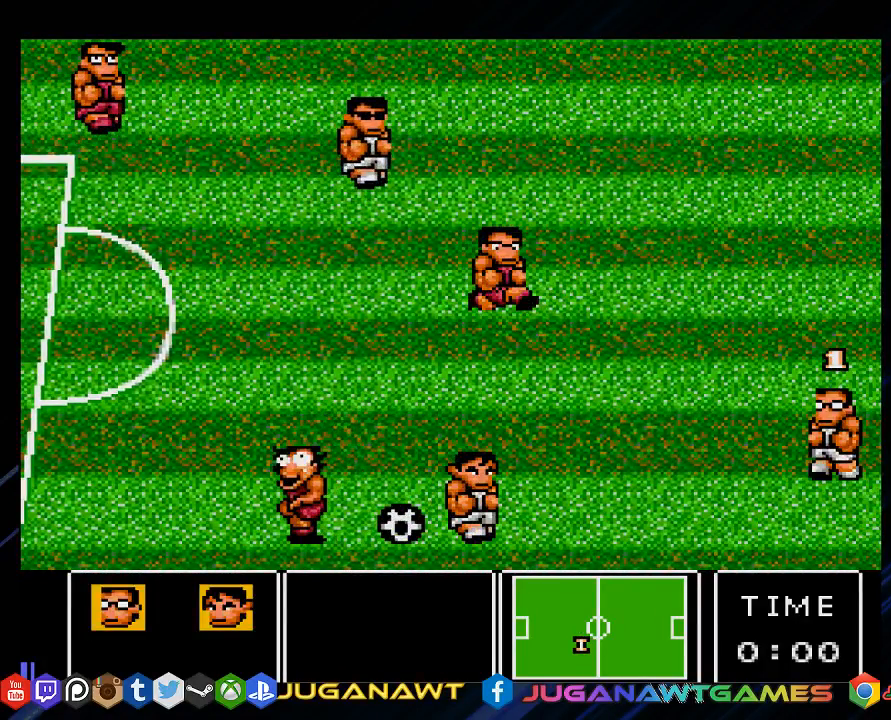
{"buttons": [], "left_stick": "center", "right_stick": "center", "events": []}
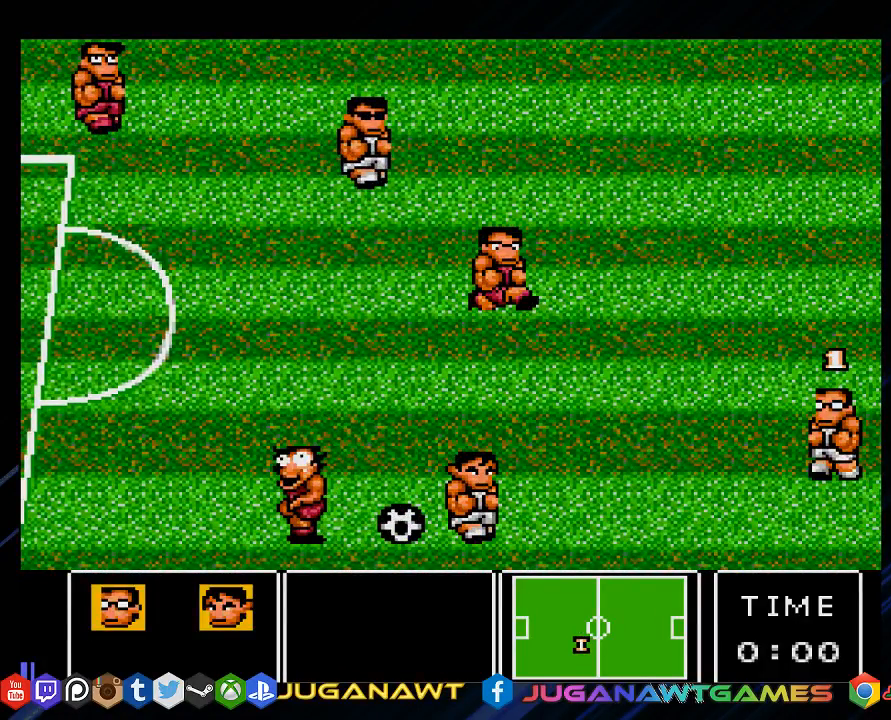
{"buttons": [], "left_stick": "center", "right_stick": "center", "events": []}